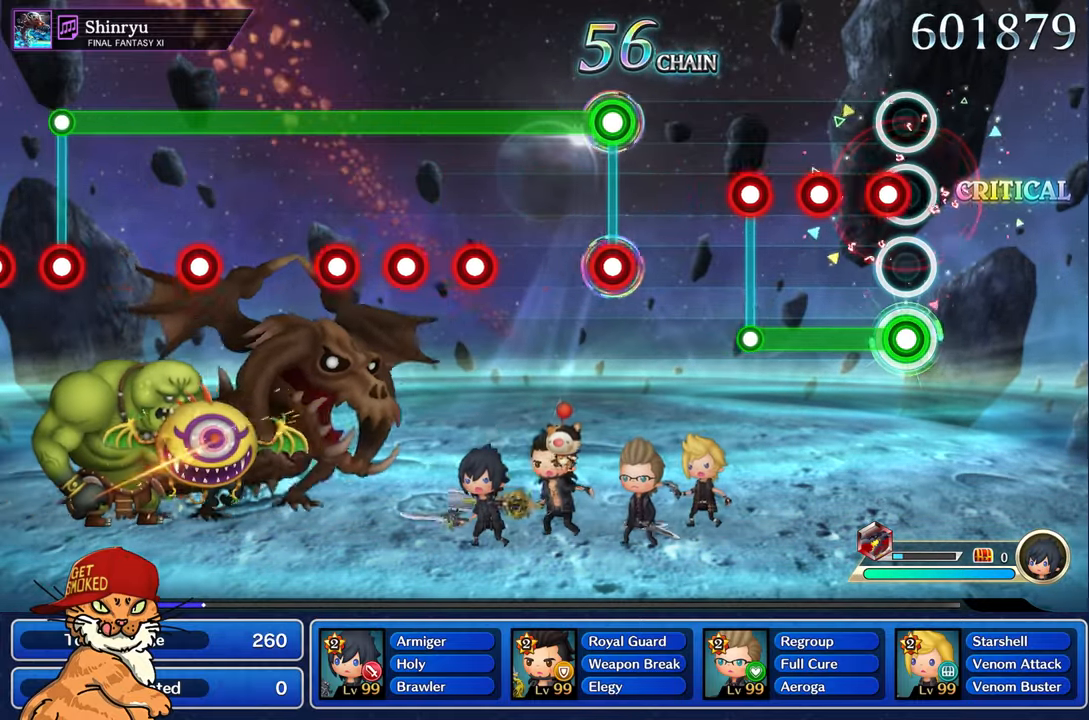
Gameplay with a controller (PlayStation layout); each line is a JSON object with the inputs held at the frame after it. "events" lists button and stick changes between this image and that frame as [ms after this image, input, new state], when the widget could be followed in between. Not read: L3 R3.
{"buttons": ["R1"], "left_stick": "center", "right_stick": "center", "events": [[100, "R1", "down"], [183, "R1", "up"], [283, "R1", "down"], [366, "R1", "up"], [483, "L1", "up"], [483, "R1", "down"]]}
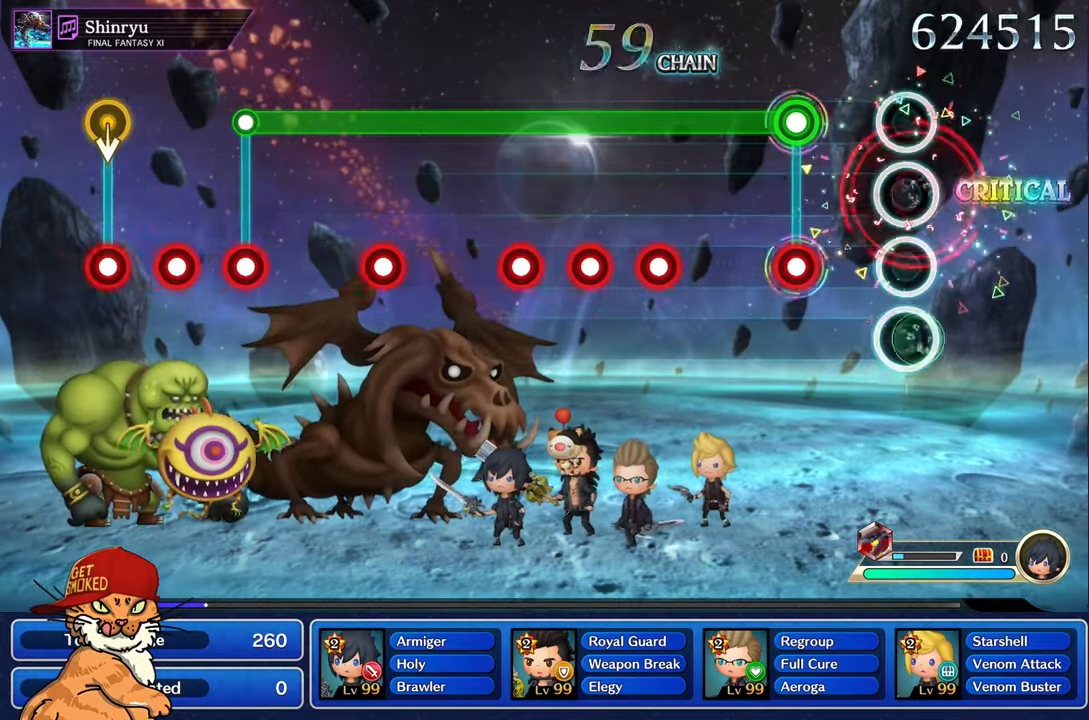
{"buttons": ["L1"], "left_stick": "center", "right_stick": "center", "events": [[33, "R1", "up"], [350, "L1", "down"], [350, "R1", "down"], [450, "R1", "up"]]}
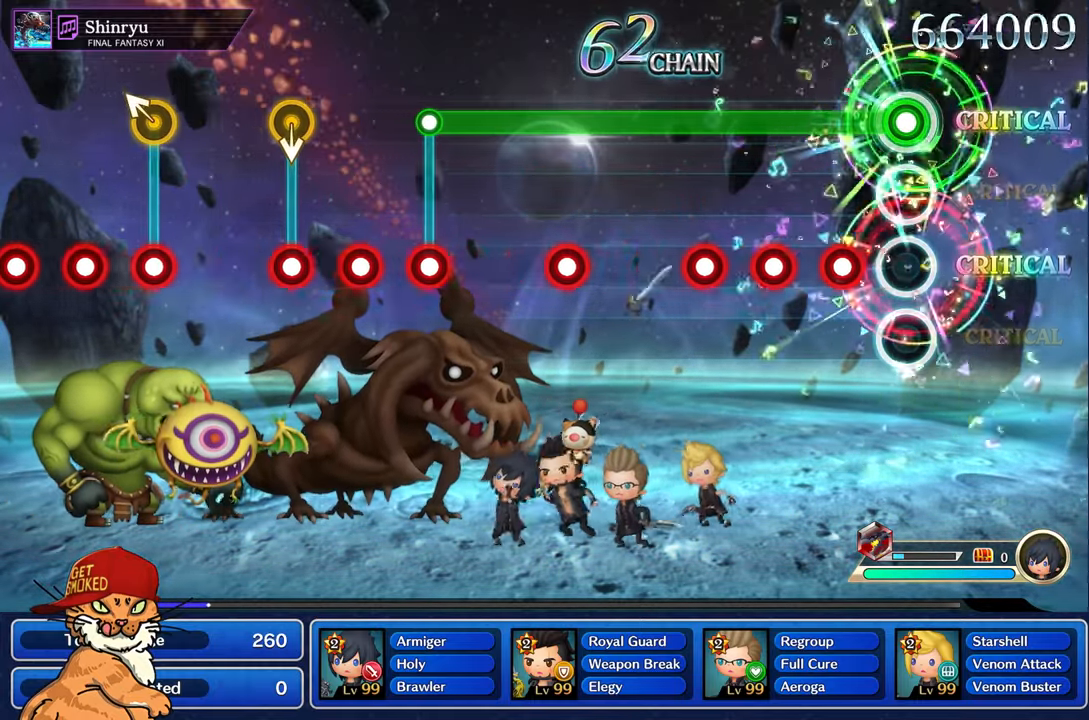
{"buttons": ["L1"], "left_stick": "center", "right_stick": "center", "events": [[216, "R1", "down"], [300, "R1", "up"], [400, "R1", "down"], [483, "R1", "up"]]}
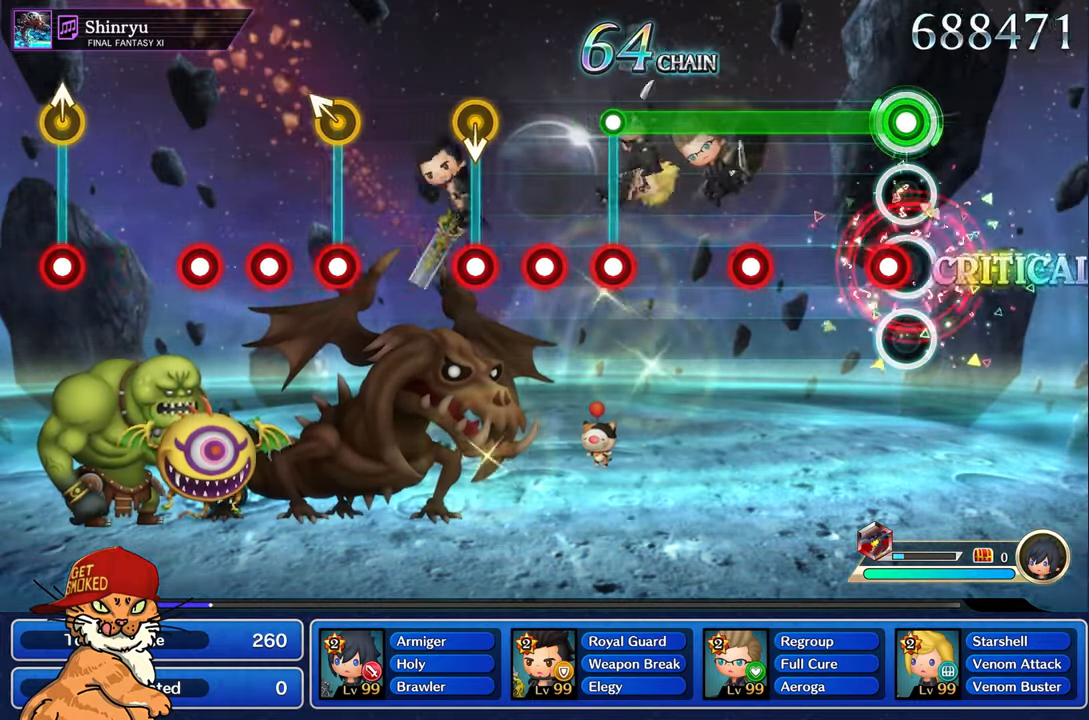
{"buttons": ["L1", "R1"], "left_stick": "center", "right_stick": "center", "events": [[83, "R1", "down"], [166, "R1", "up"], [450, "R1", "down"]]}
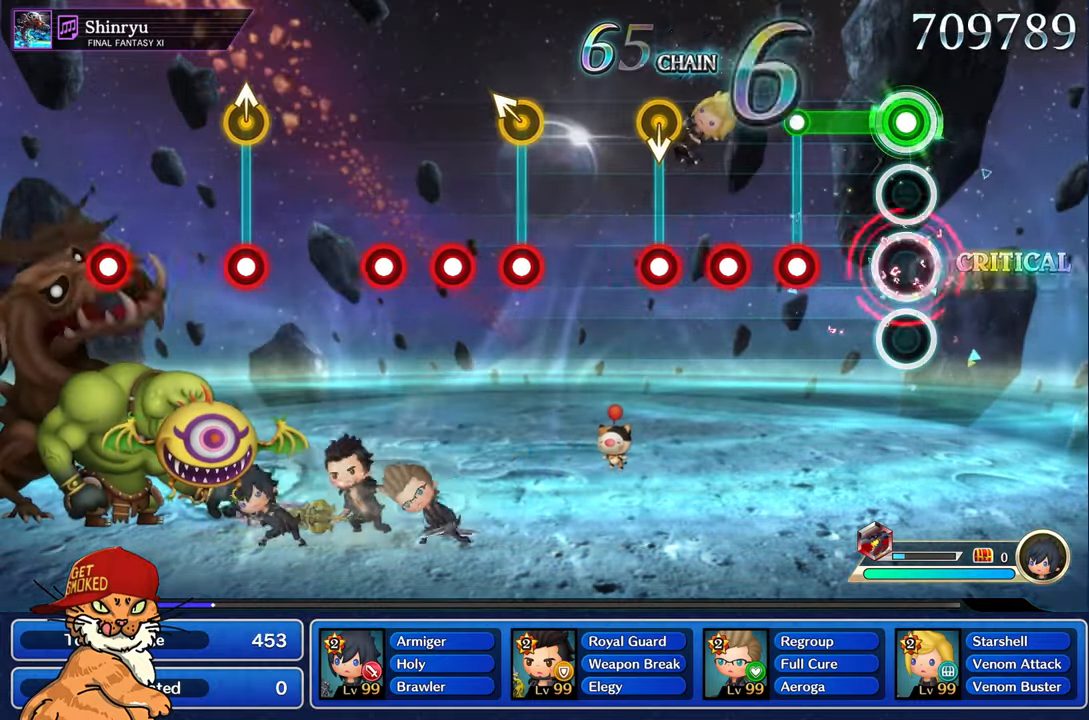
{"buttons": [], "left_stick": "center", "right_stick": "center", "events": [[33, "R1", "up"], [316, "L1", "up"], [316, "R1", "down"], [400, "R1", "up"]]}
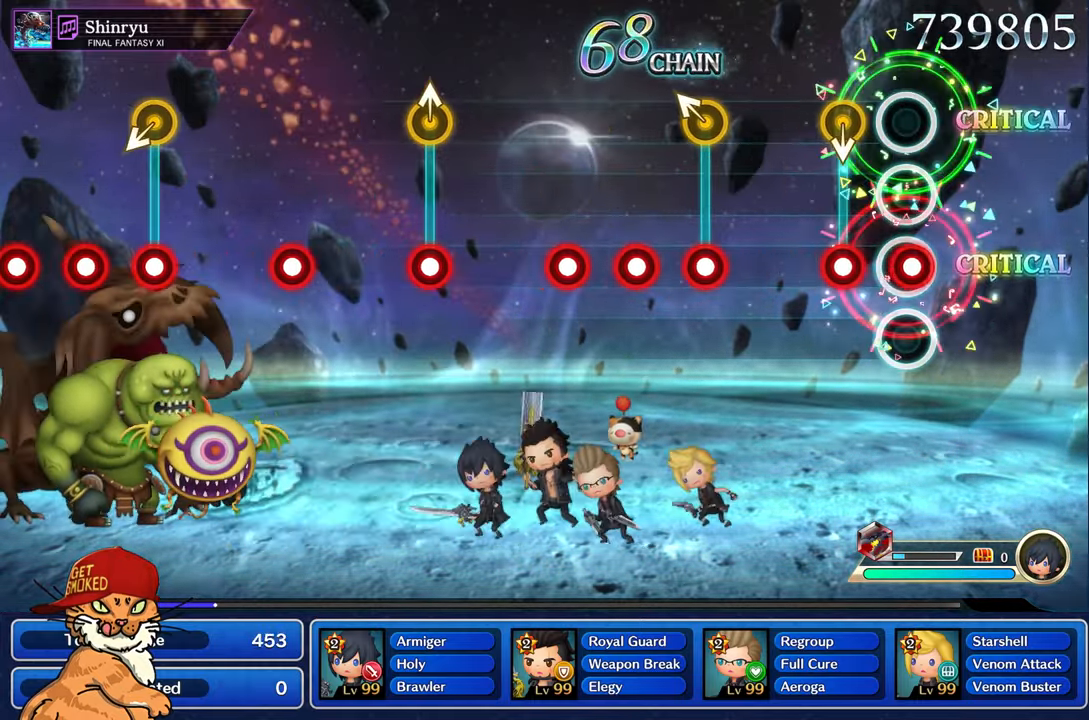
{"buttons": [], "left_stick": "center", "right_stick": "center", "events": [[16, "R1", "down"], [133, "R1", "up"], [216, "R1", "down"], [333, "R1", "up"]]}
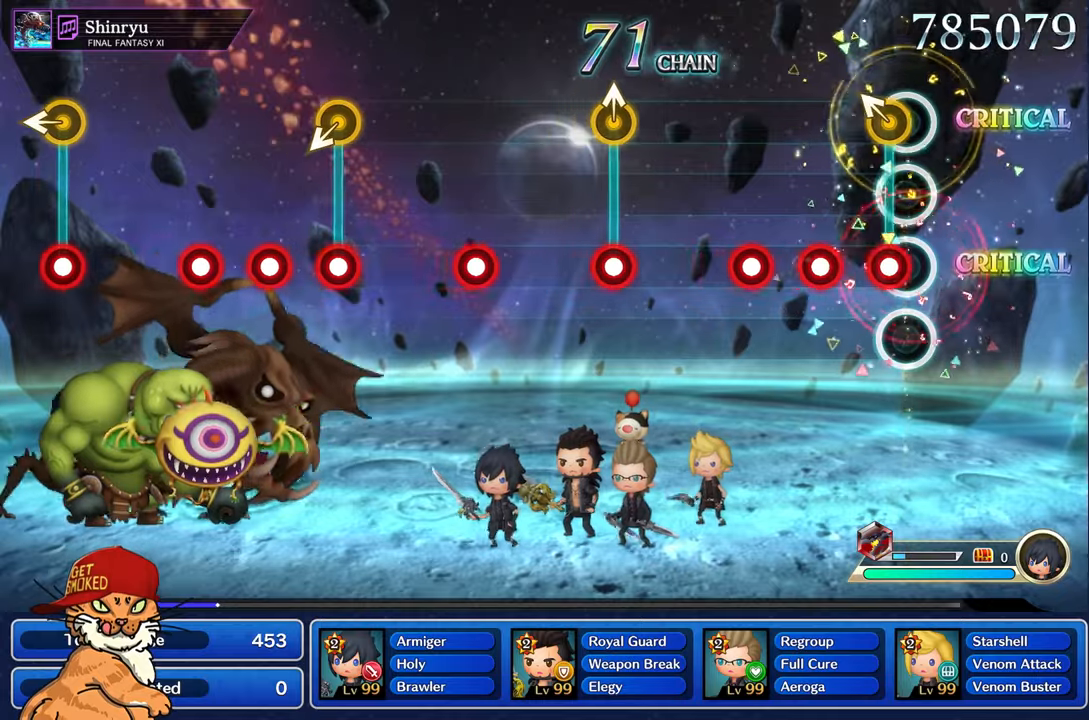
{"buttons": ["R1"], "left_stick": "center", "right_stick": "center", "events": [[67, "R1", "down"], [67, "left_stick", "up-left"], [183, "R1", "up"], [217, "left_stick", "center"], [283, "R1", "down"], [367, "R1", "up"], [467, "R1", "down"]]}
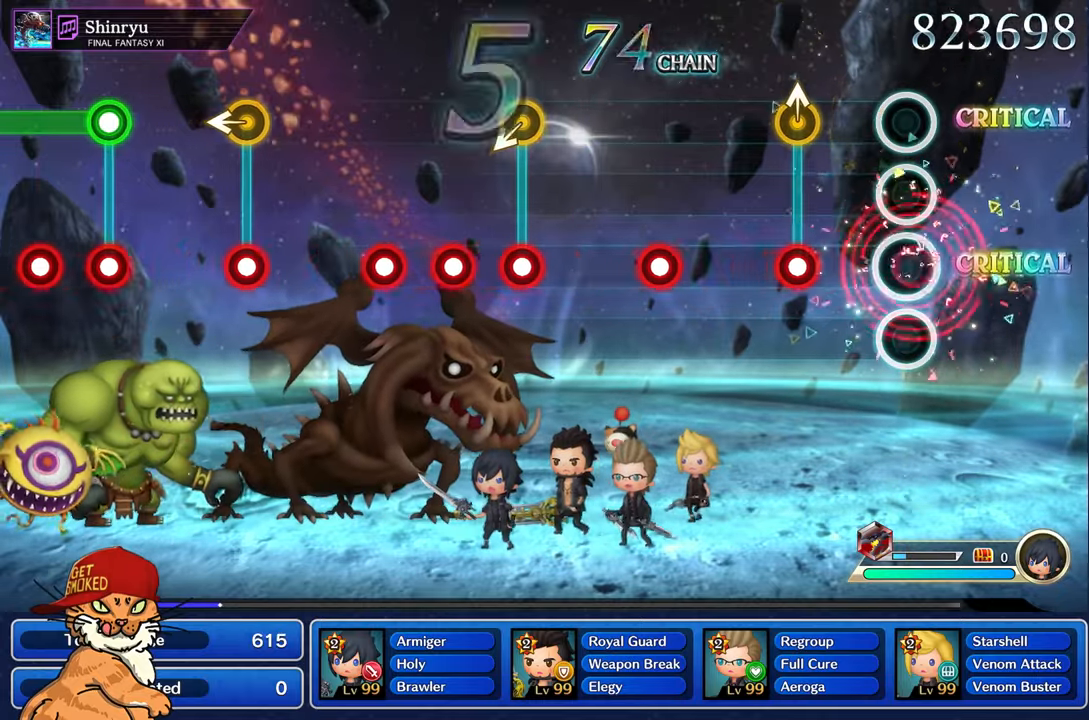
{"buttons": [], "left_stick": "center", "right_stick": "center", "events": [[83, "R1", "up"], [317, "left_stick", "up-left"], [333, "R1", "down"], [450, "R1", "up"], [467, "left_stick", "center"]]}
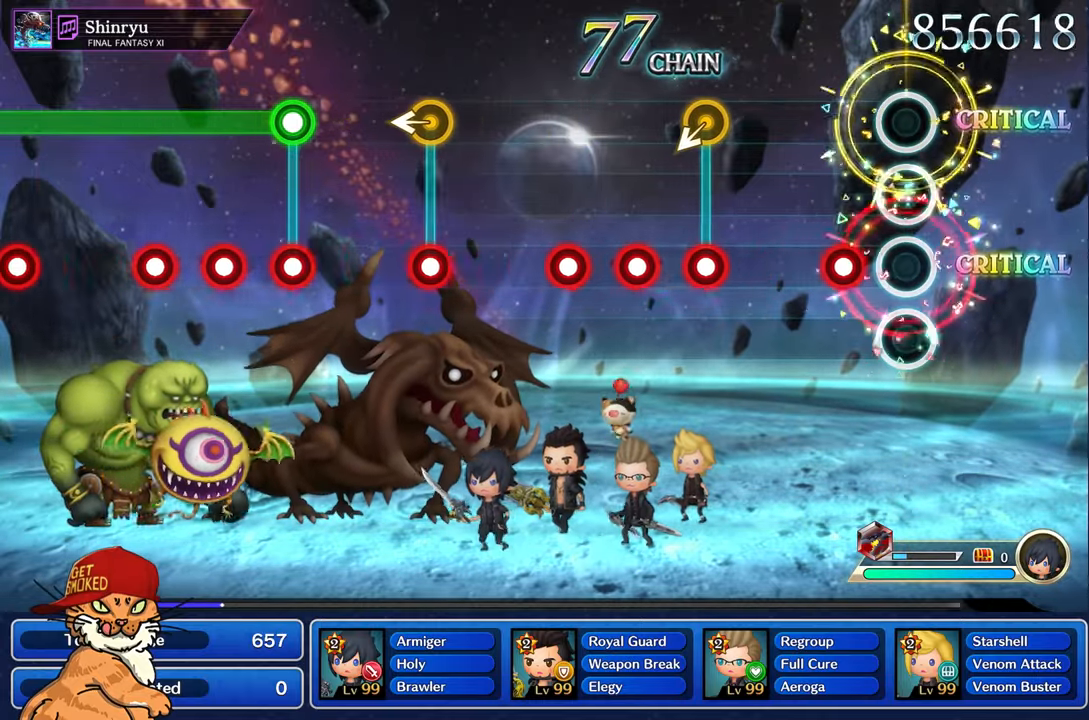
{"buttons": [], "left_stick": "center", "right_stick": "center", "events": [[200, "R1", "down"], [300, "R1", "up"]]}
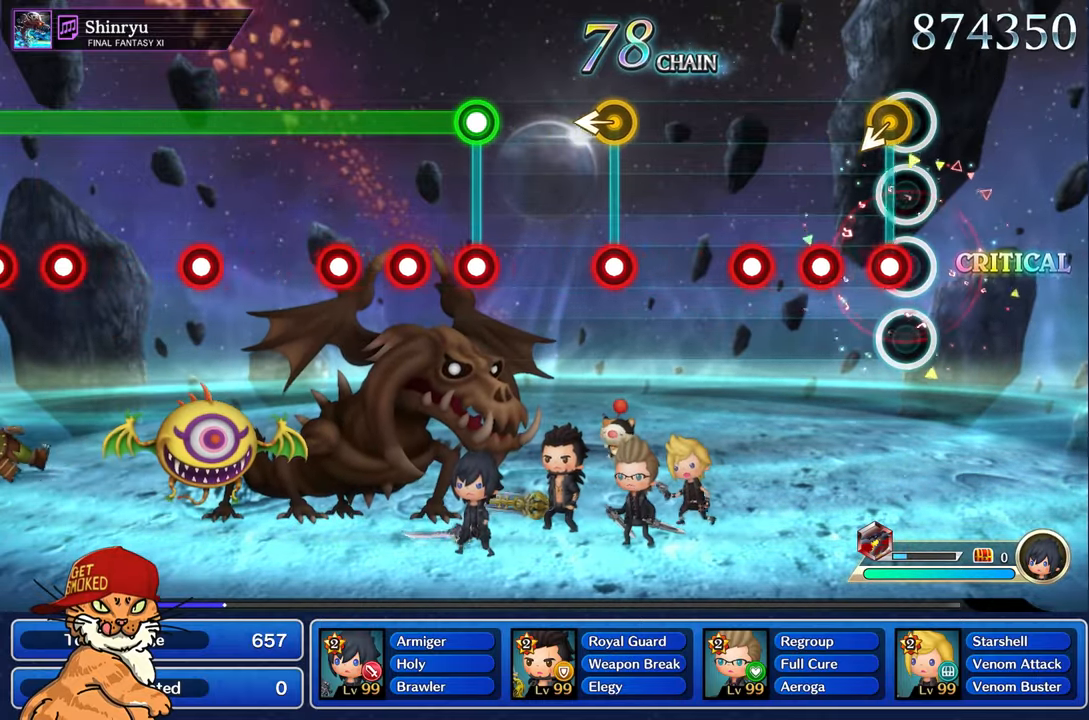
{"buttons": ["R1"], "left_stick": "center", "right_stick": "center", "events": [[67, "R1", "down"], [167, "R1", "up"], [283, "R1", "down"], [383, "R1", "up"], [467, "R1", "down"]]}
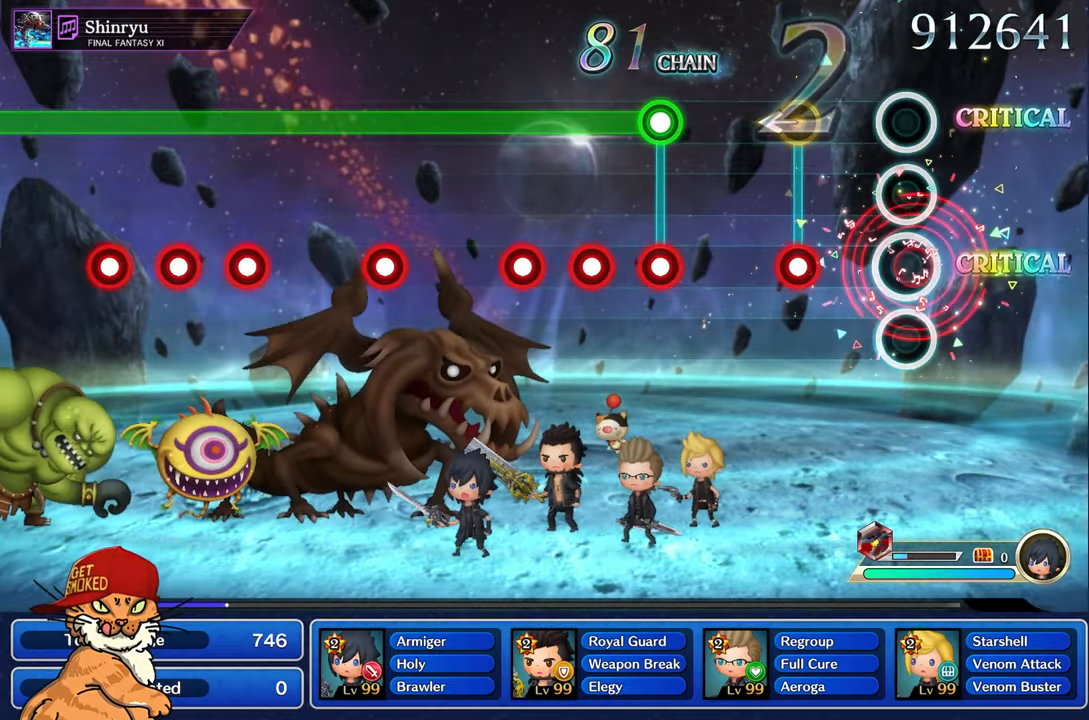
{"buttons": [], "left_stick": "center", "right_stick": "center", "events": [[100, "R1", "up"], [317, "left_stick", "left"], [333, "R1", "down"], [450, "R1", "up"], [467, "left_stick", "center"]]}
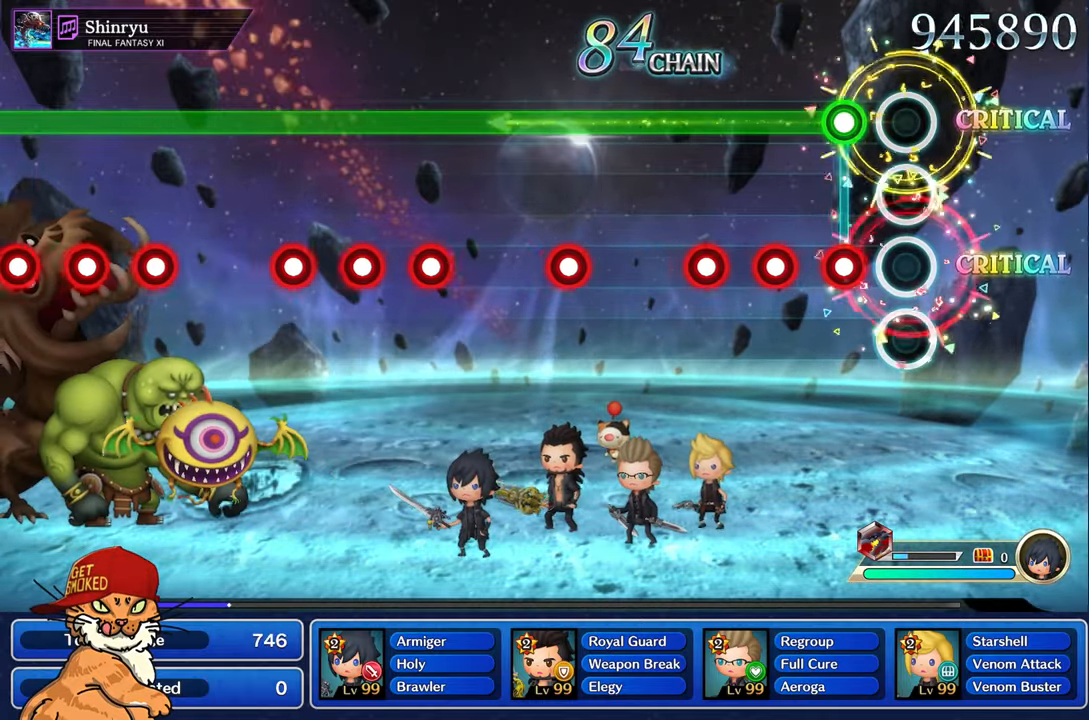
{"buttons": ["L1"], "left_stick": "center", "right_stick": "center", "events": [[200, "R1", "down"], [217, "L1", "down"], [300, "R1", "up"], [400, "R1", "down"], [483, "R1", "up"]]}
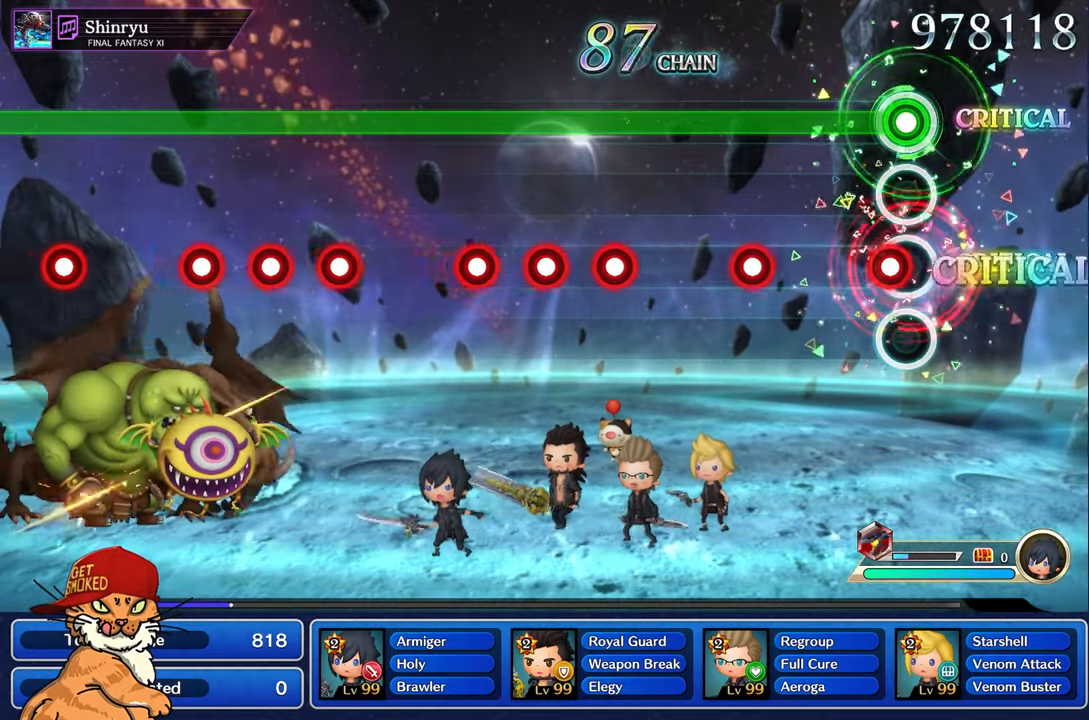
{"buttons": ["L1", "R1"], "left_stick": "center", "right_stick": "center", "events": [[83, "R1", "down"], [183, "R1", "up"], [467, "R1", "down"]]}
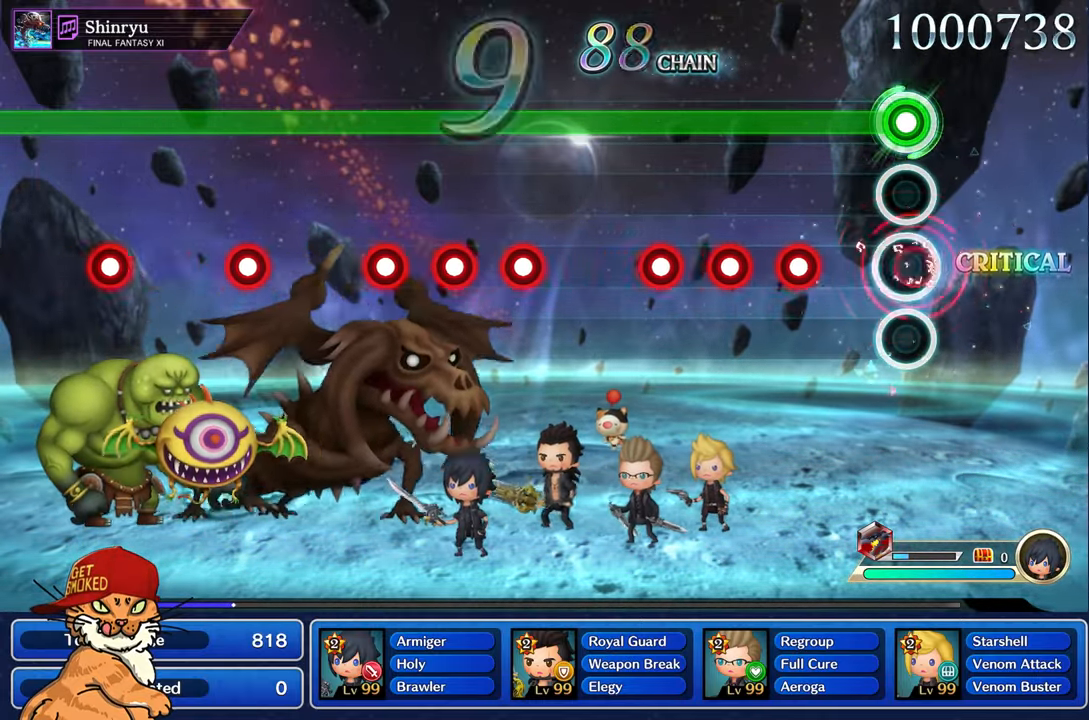
{"buttons": ["L1"], "left_stick": "center", "right_stick": "center", "events": [[50, "R1", "up"], [333, "R1", "down"], [433, "R1", "up"]]}
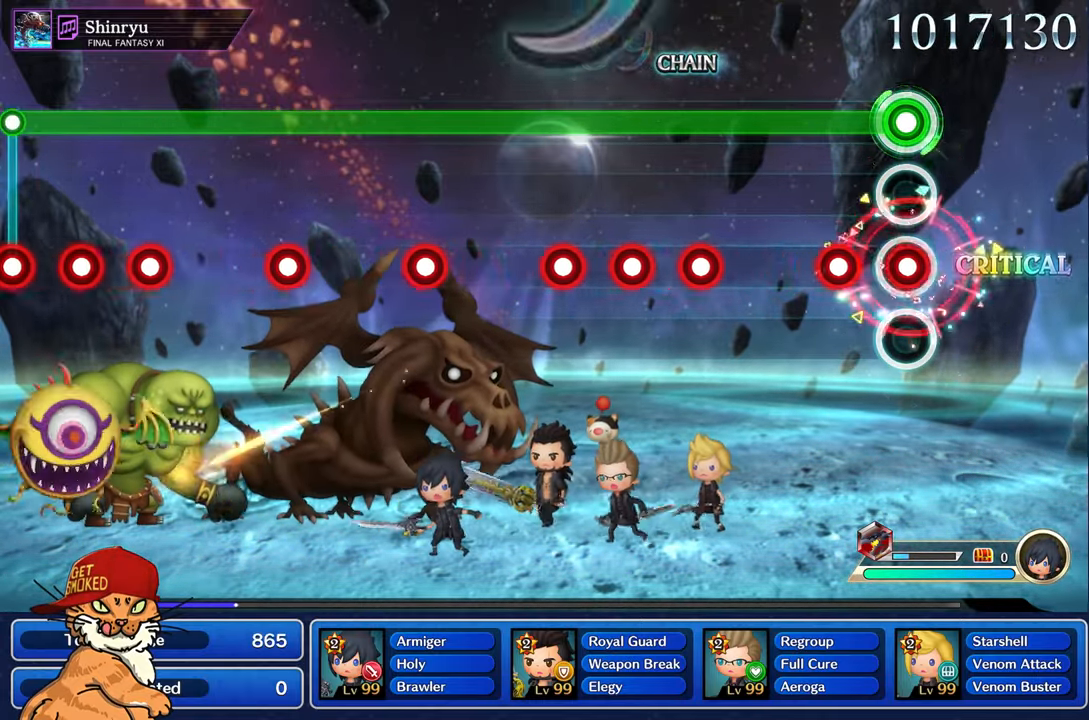
{"buttons": ["L1"], "left_stick": "center", "right_stick": "center", "events": [[33, "R1", "down"], [133, "R1", "up"], [233, "R1", "down"], [333, "R1", "up"]]}
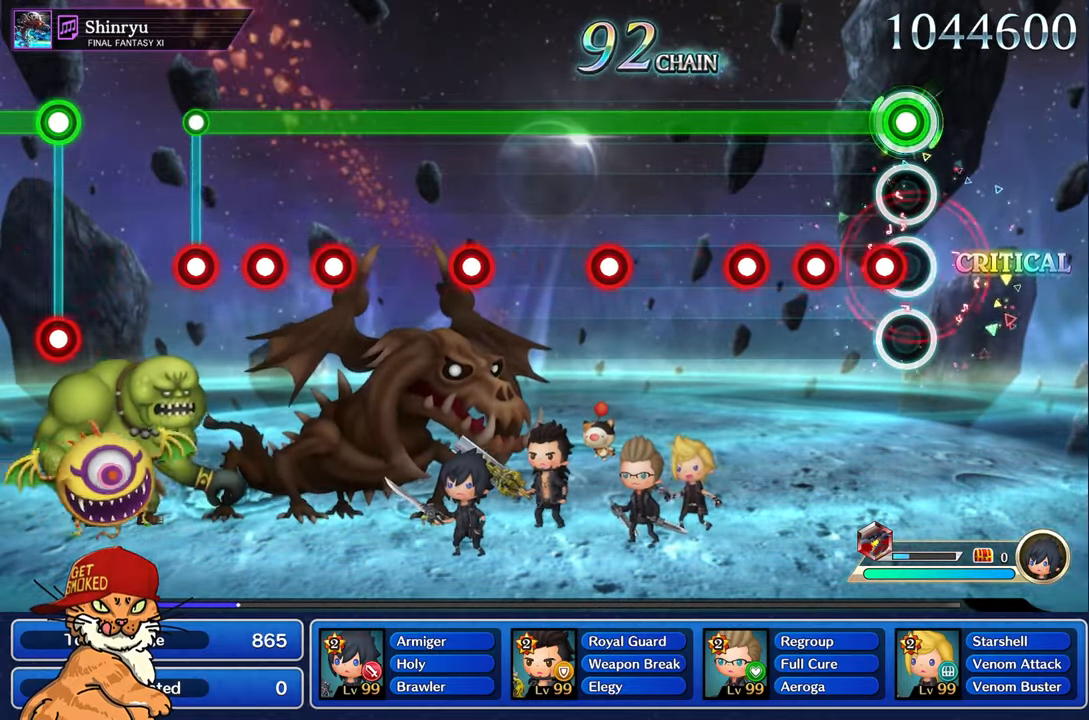
{"buttons": ["L1", "R1"], "left_stick": "center", "right_stick": "center", "events": [[100, "R1", "down"], [183, "R1", "up"], [283, "R1", "down"], [383, "R1", "up"], [467, "R1", "down"]]}
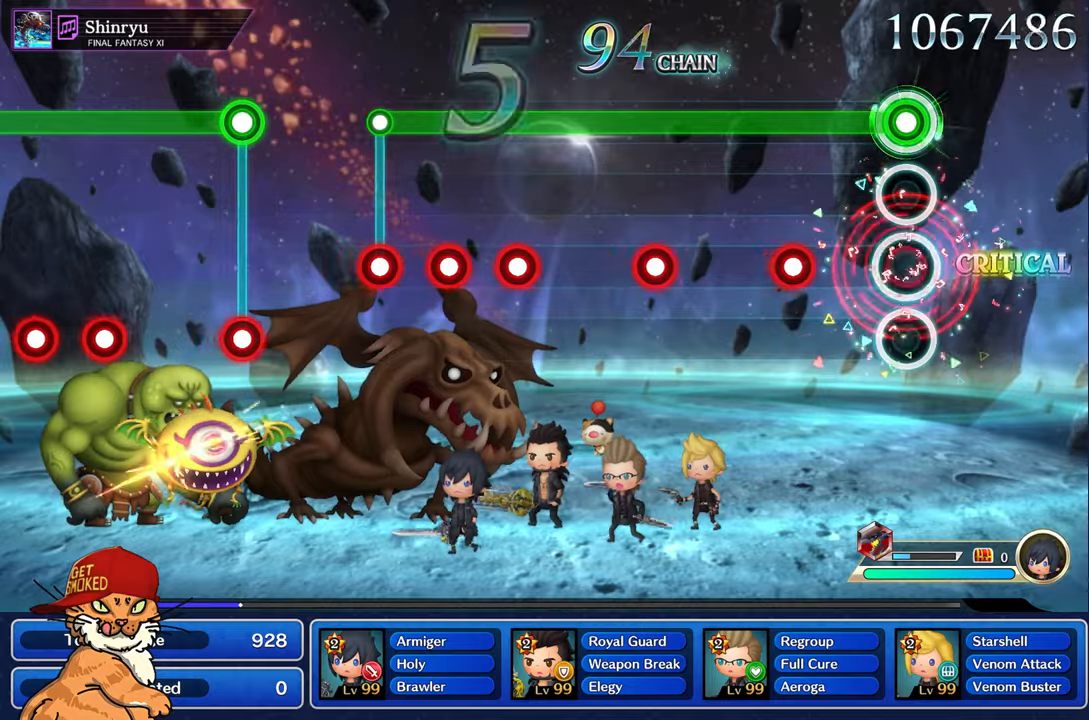
{"buttons": ["L1"], "left_stick": "center", "right_stick": "center", "events": [[67, "R1", "up"], [334, "R1", "down"], [434, "R1", "up"]]}
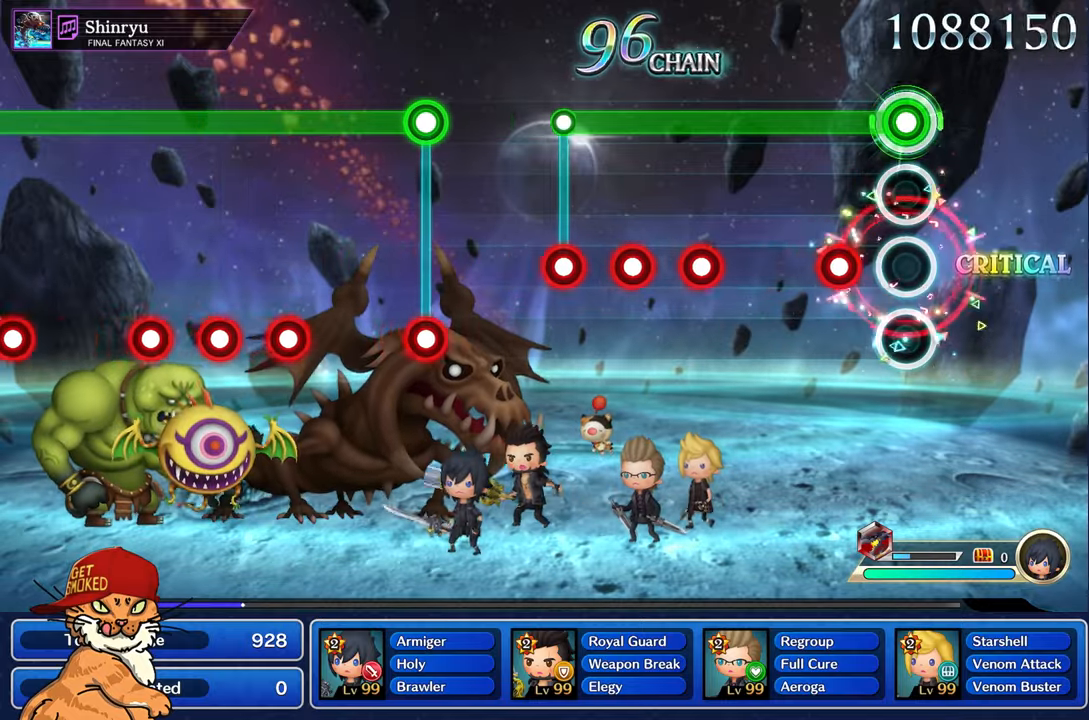
{"buttons": ["L1"], "left_stick": "center", "right_stick": "center", "events": [[184, "R1", "down"], [284, "R1", "up"]]}
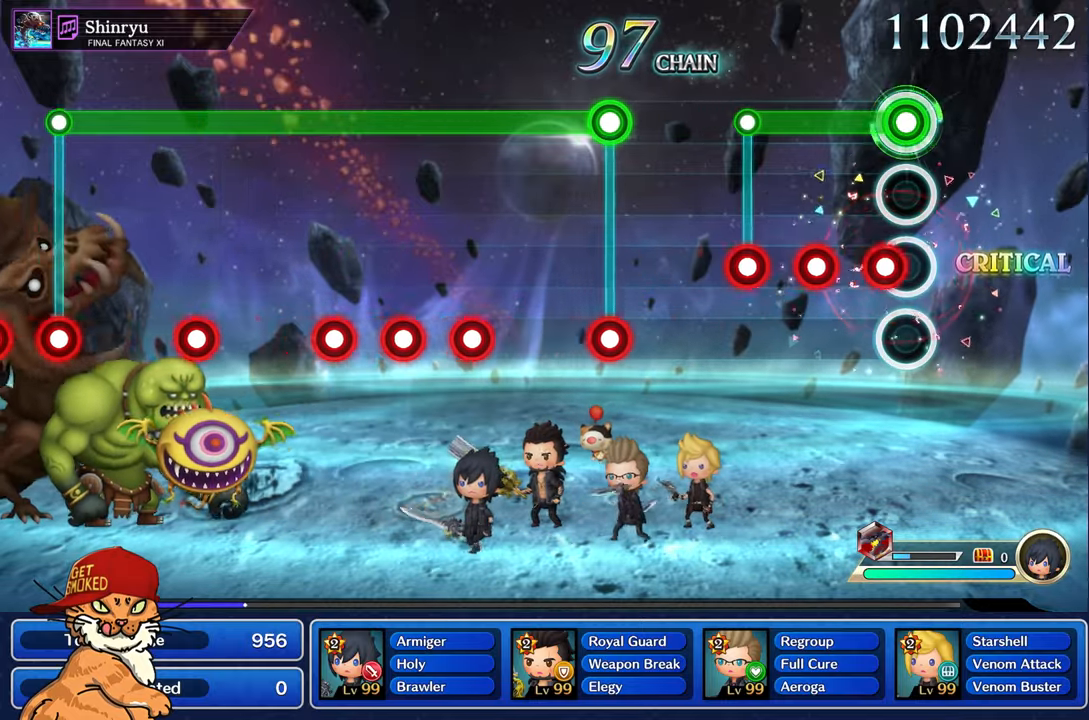
{"buttons": ["R1"], "left_stick": "center", "right_stick": "center", "events": [[84, "R1", "down"], [167, "R1", "up"], [284, "R1", "down"], [350, "R1", "up"], [467, "R1", "down"], [484, "L1", "up"]]}
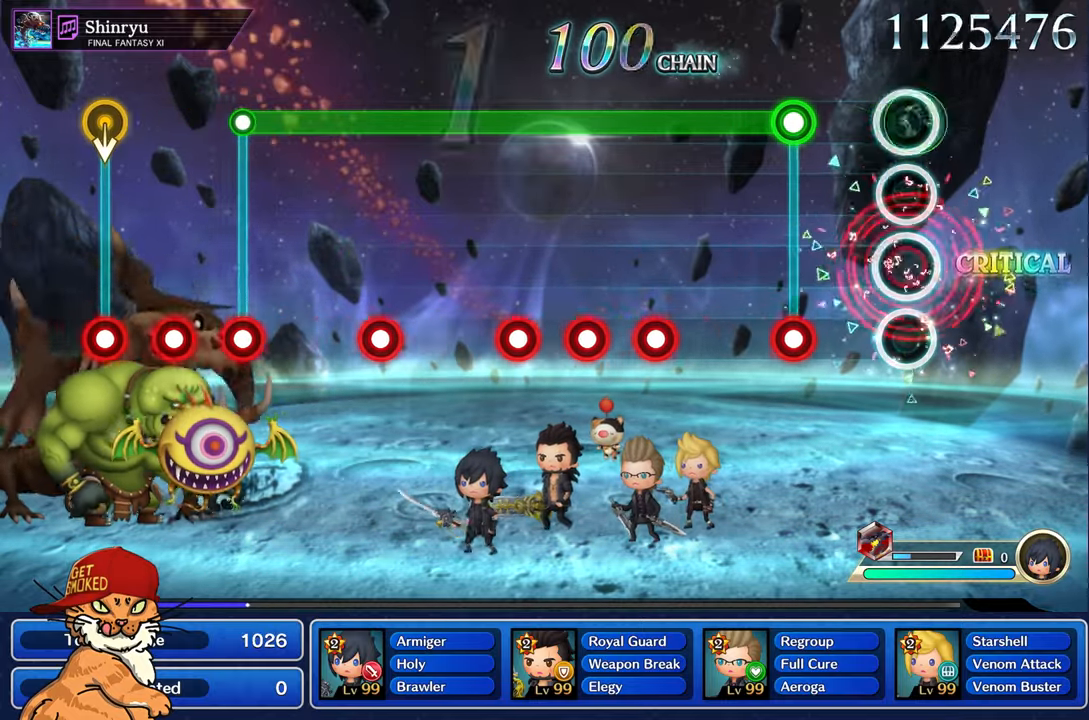
{"buttons": ["L1"], "left_stick": "center", "right_stick": "center", "events": [[17, "R1", "up"], [334, "L1", "down"], [350, "R1", "down"], [434, "R1", "up"]]}
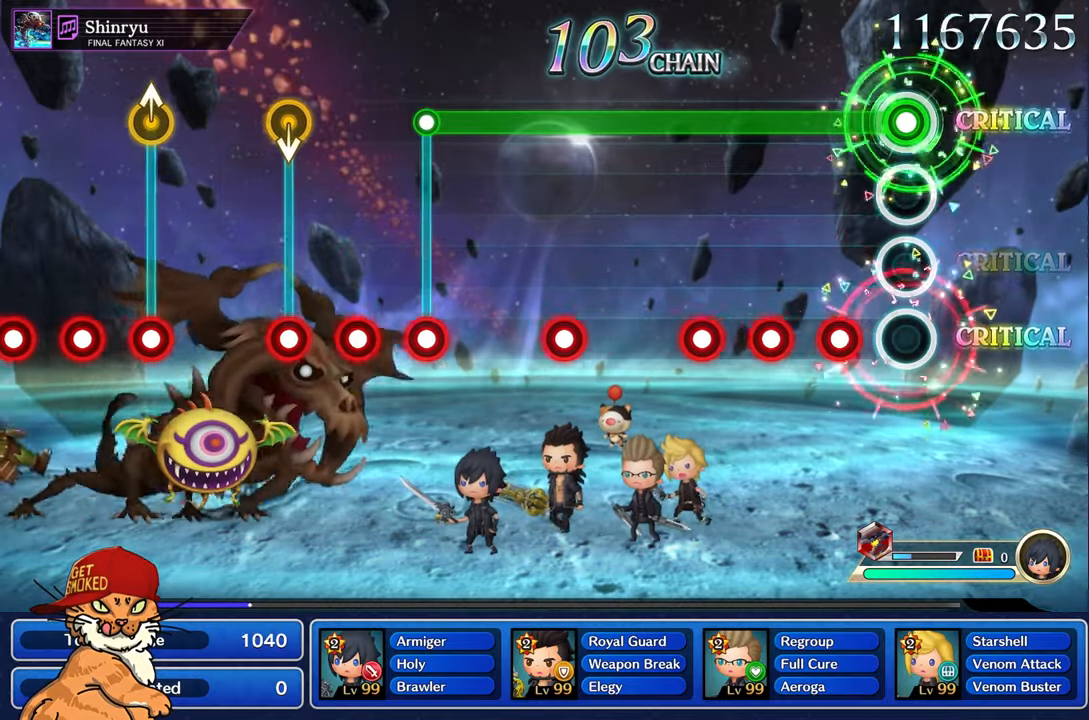
{"buttons": ["L1"], "left_stick": "center", "right_stick": "center", "events": [[234, "R1", "down"], [300, "R1", "up"], [417, "R1", "down"], [484, "R1", "up"]]}
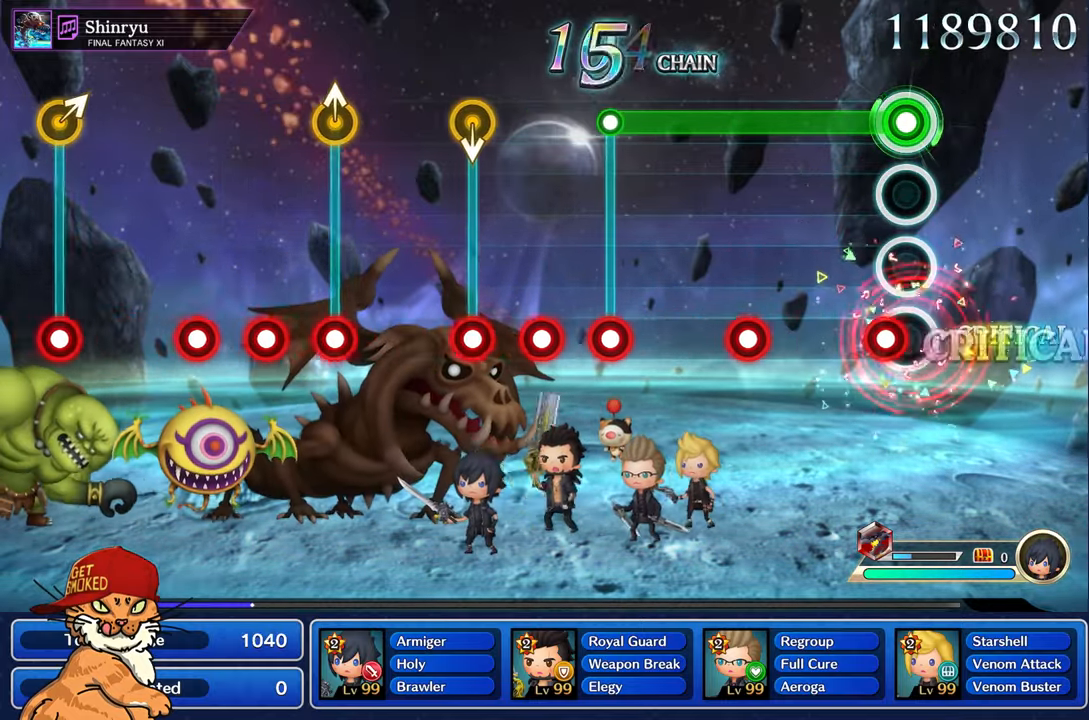
{"buttons": ["L1", "R1"], "left_stick": "center", "right_stick": "center", "events": [[84, "R1", "down"], [167, "R1", "up"], [467, "R1", "down"]]}
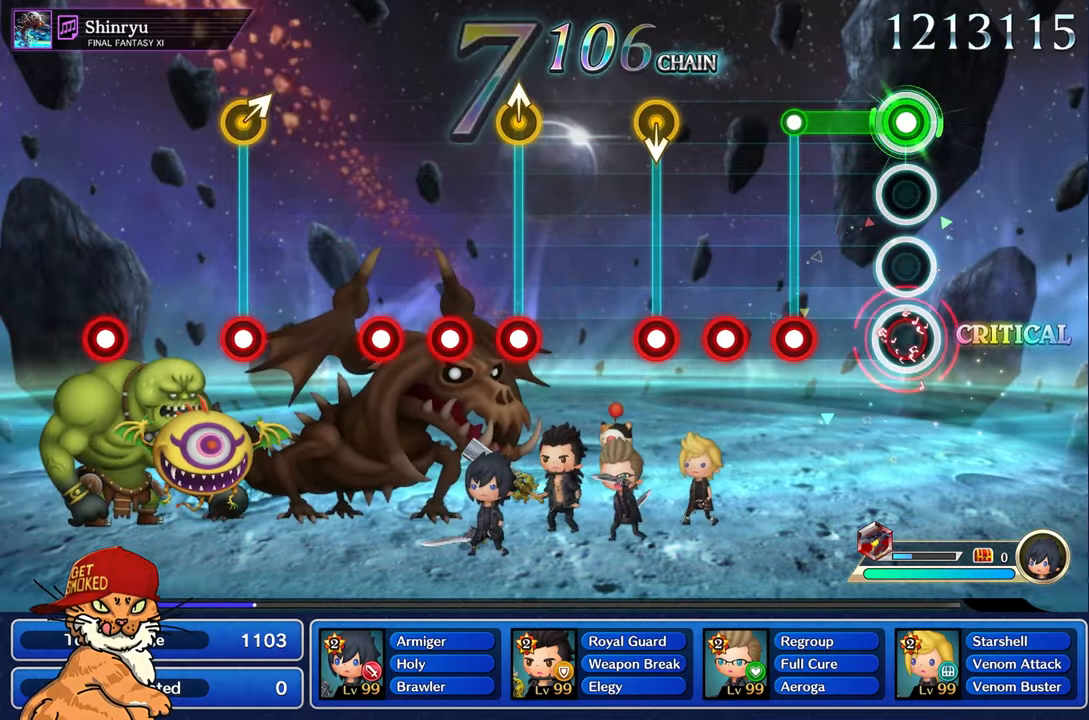
{"buttons": [], "left_stick": "center", "right_stick": "center", "events": [[34, "R1", "up"], [334, "L1", "up"], [334, "R1", "down"], [417, "R1", "up"]]}
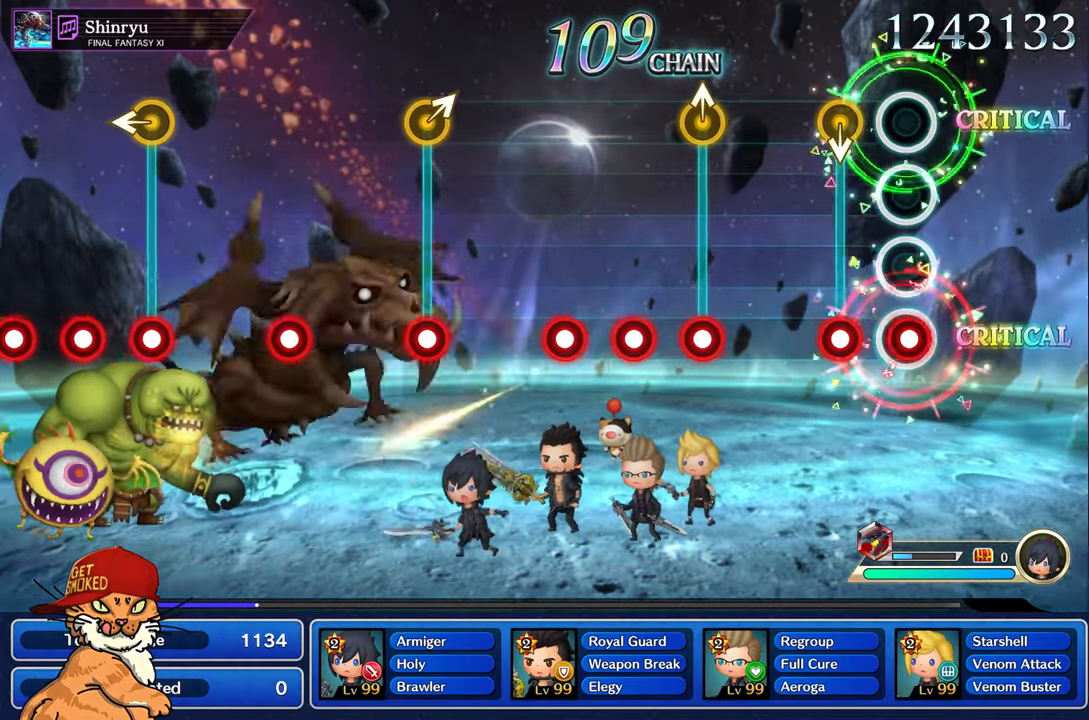
{"buttons": [], "left_stick": "center", "right_stick": "center", "events": [[17, "R1", "down"], [117, "R1", "up"], [217, "R1", "down"], [350, "R1", "up"]]}
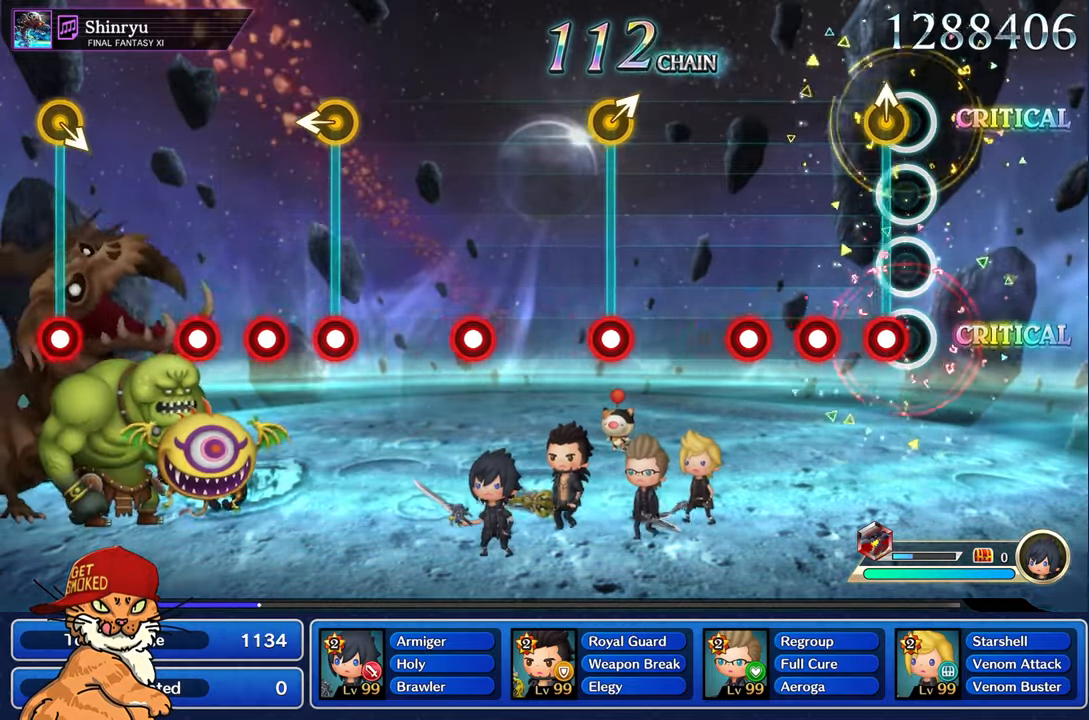
{"buttons": ["R1"], "left_stick": "center", "right_stick": "center", "events": [[84, "R1", "down"], [84, "left_stick", "up-left"], [200, "R1", "up"], [217, "left_stick", "center"], [284, "R1", "down"], [384, "R1", "up"], [484, "R1", "down"]]}
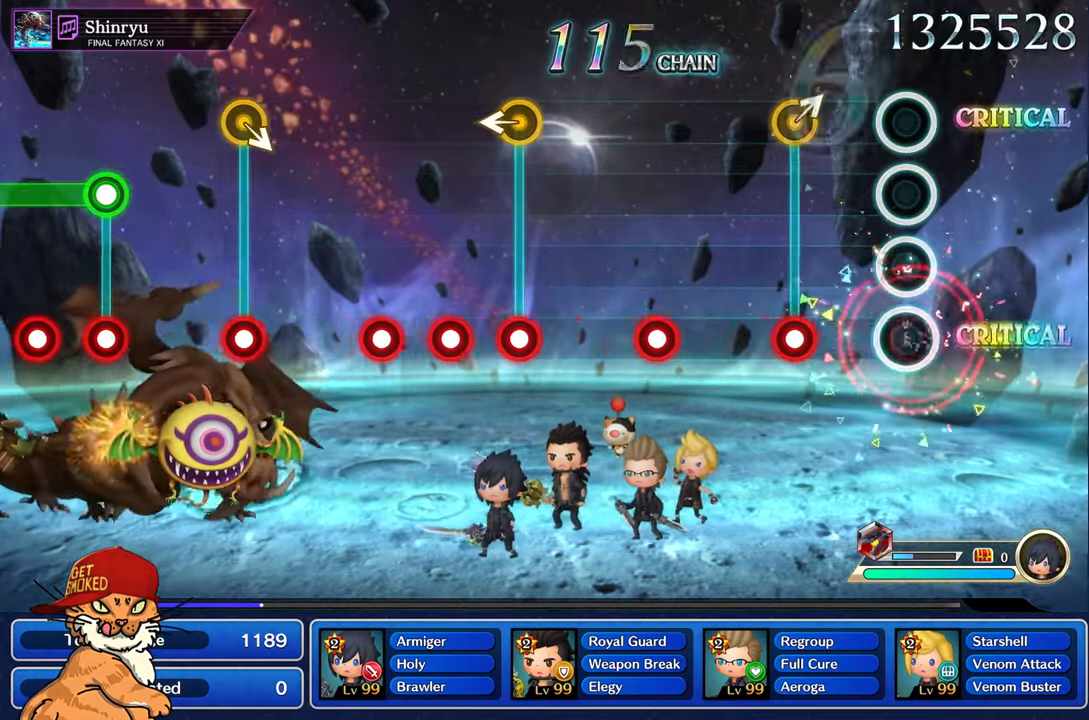
{"buttons": [], "left_stick": "center", "right_stick": "center"}